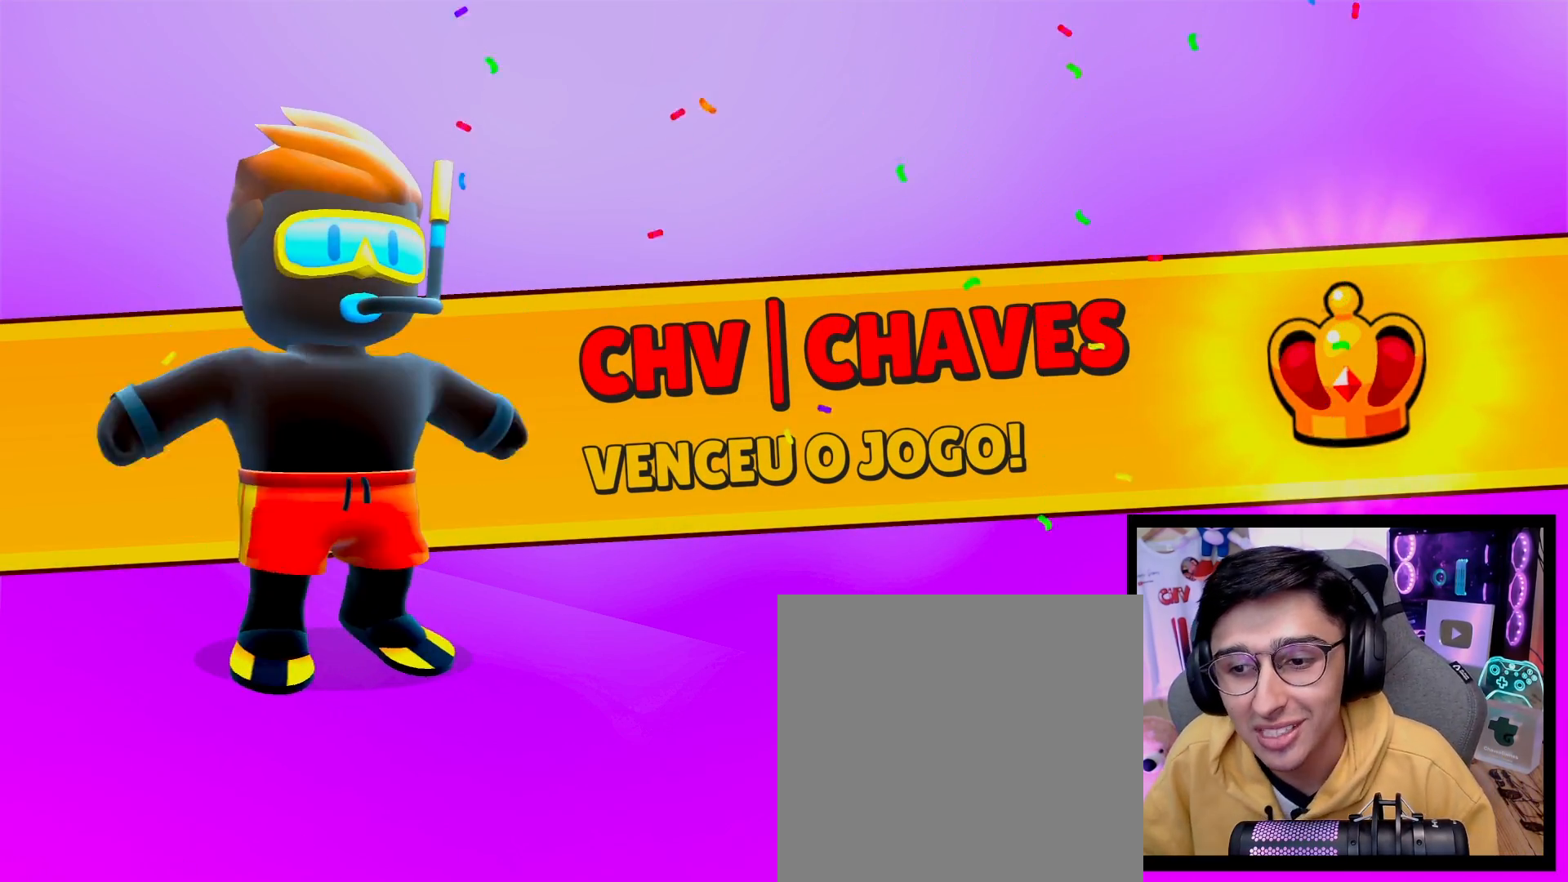
Gameplay with a controller (Xbox layout); each line is a JSON object with the inputs held at the frame after it. "events" lists button and stick changes between this image and that frame as [ms after this image, input, new state], when the widget could be followed in between. Not read: L3 R3.
{"buttons": ["R2"], "left_stick": "center", "right_stick": "center", "events": [[350, "L2", "down"], [400, "R2", "down"], [483, "L2", "up"]]}
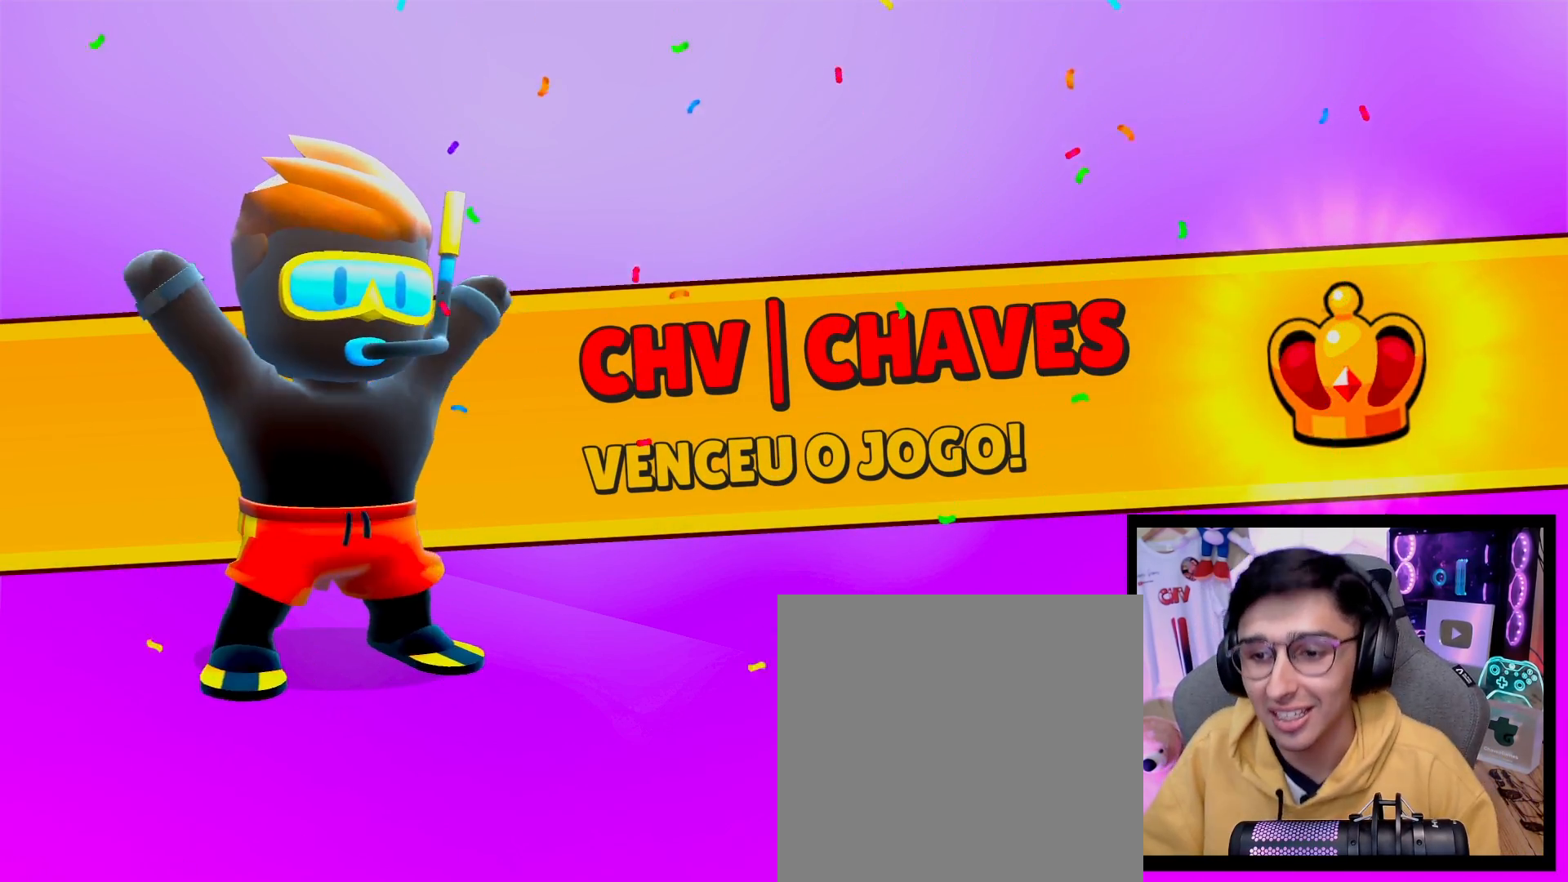
{"buttons": ["R2"], "left_stick": "center", "right_stick": "center", "events": [[33, "R2", "up"], [133, "L2", "down"], [167, "R2", "down"], [217, "R2", "up"], [267, "L2", "up"], [317, "R2", "down"], [350, "L2", "down"], [417, "R2", "up"], [483, "R2", "down"], [500, "L2", "up"]]}
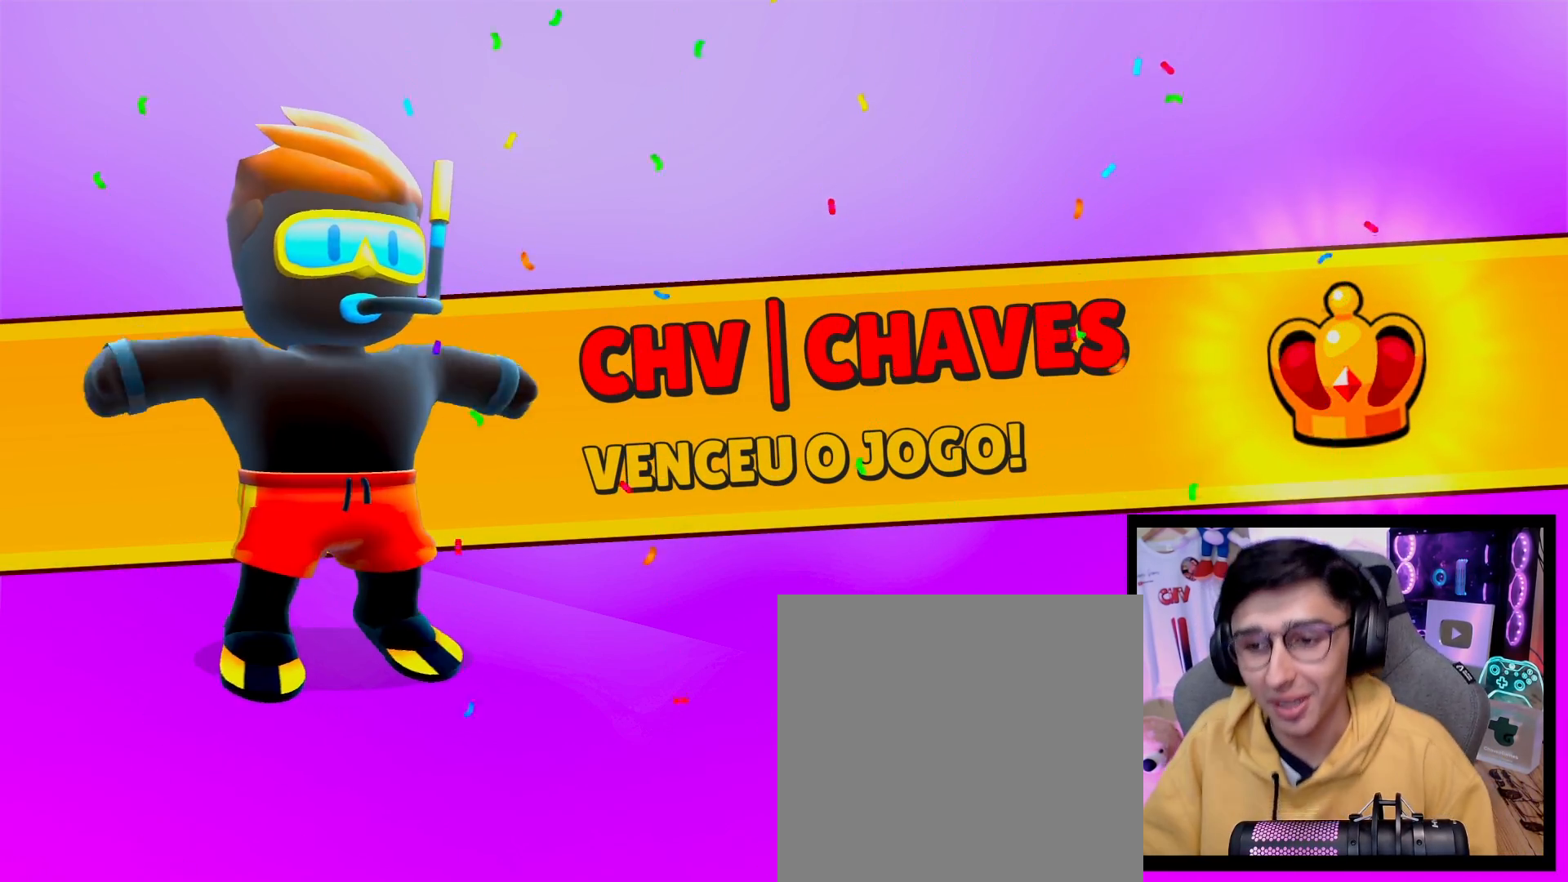
{"buttons": [], "left_stick": "center", "right_stick": "center", "events": [[33, "L2", "down"], [100, "R2", "up"], [167, "L2", "up"], [183, "R2", "down"], [267, "L2", "down"], [300, "R2", "up"], [383, "L2", "up"]]}
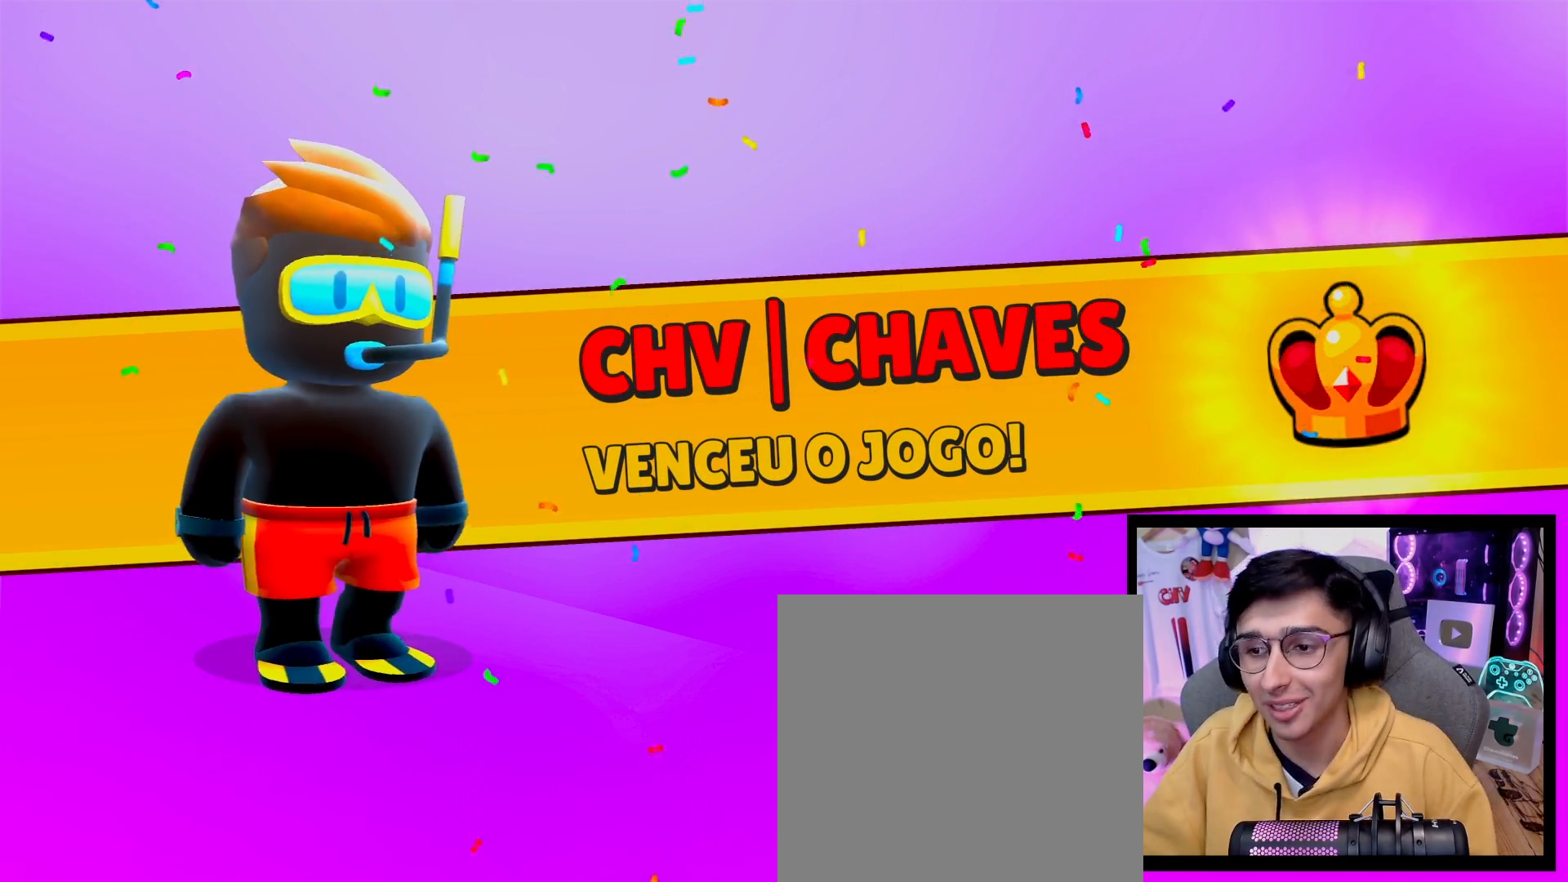
{"buttons": [], "left_stick": "center", "right_stick": "center", "events": []}
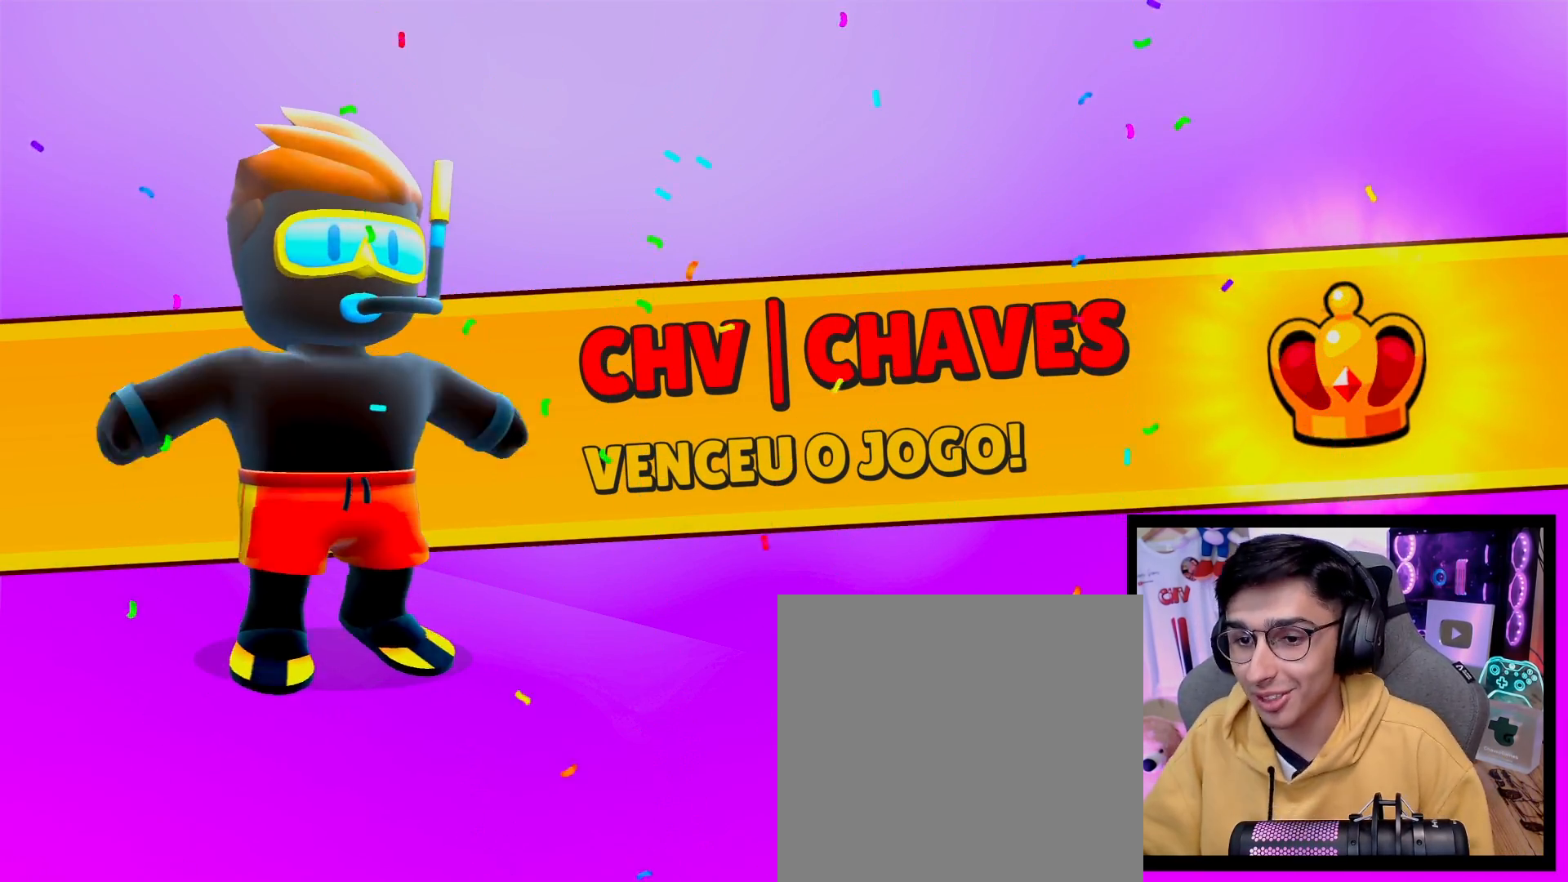
{"buttons": [], "left_stick": "center", "right_stick": "center", "events": []}
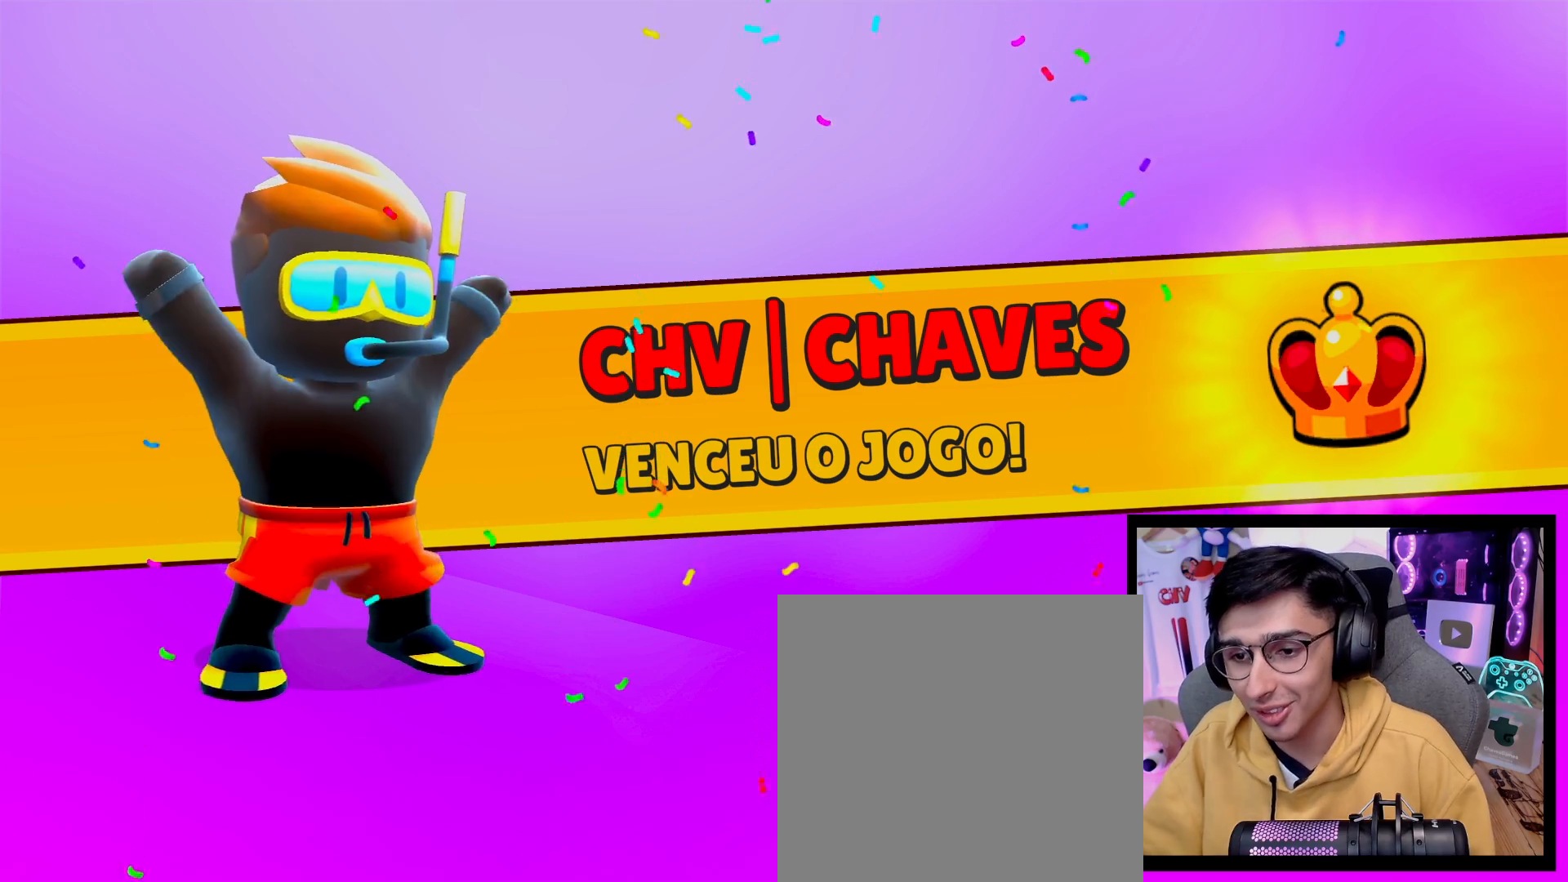
{"buttons": [], "left_stick": "left", "right_stick": "up-right", "events": [[100, "left_stick", "down"], [100, "right_stick", "down-right"], [267, "right_stick", "down-left"], [283, "left_stick", "right"], [383, "left_stick", "up"], [383, "right_stick", "up-left"], [433, "right_stick", "up-right"], [500, "left_stick", "left"]]}
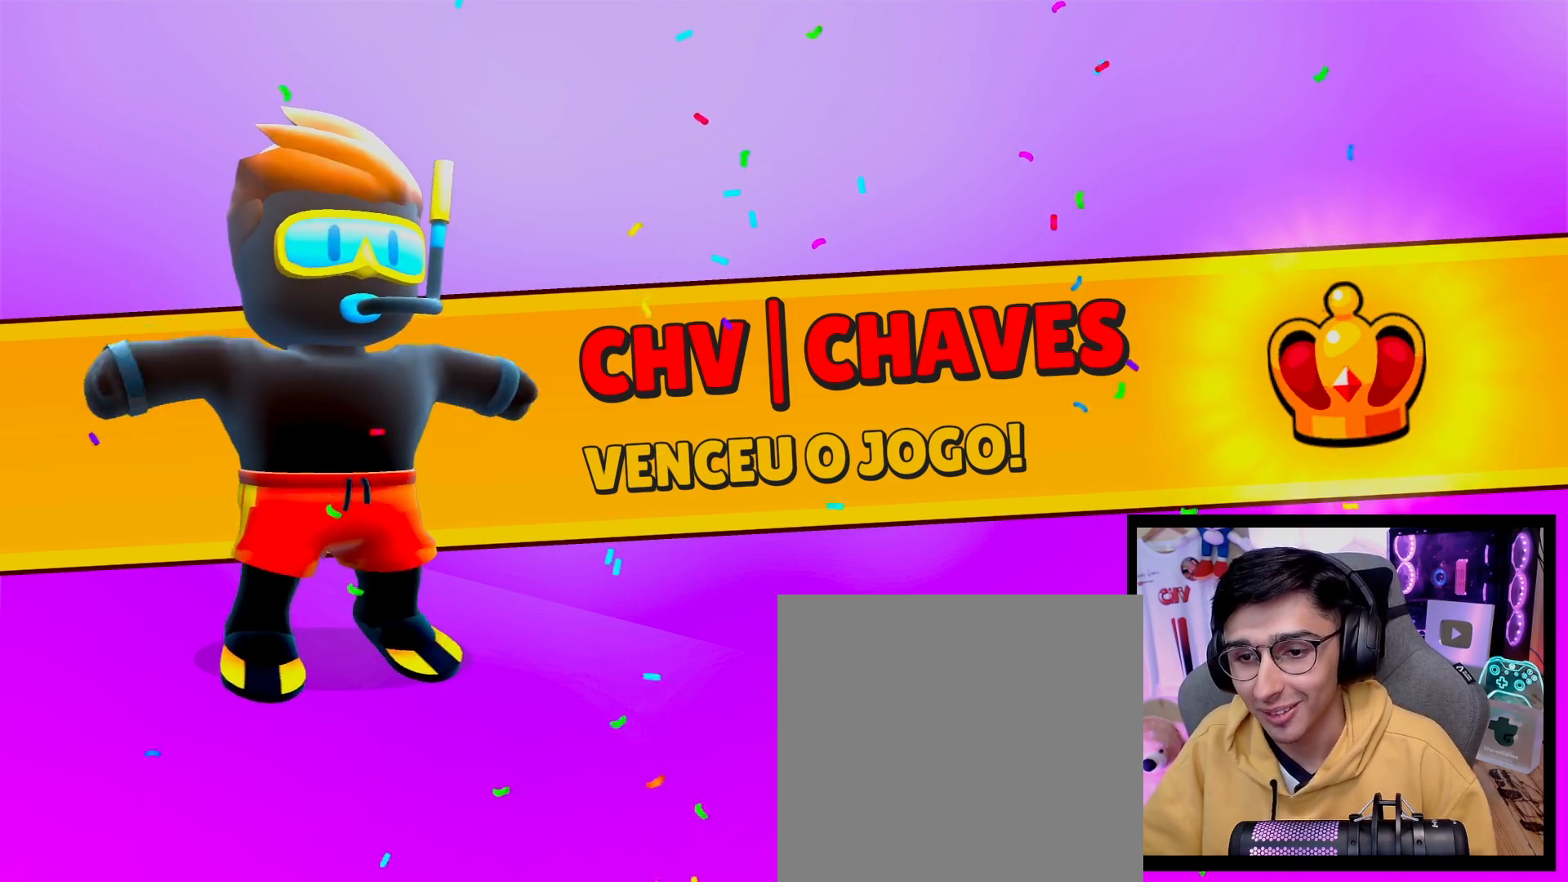
{"buttons": [], "left_stick": "up", "right_stick": "center", "events": [[17, "right_stick", "down-right"], [83, "left_stick", "down"], [117, "right_stick", "down-left"], [267, "right_stick", "center"], [400, "left_stick", "right"], [467, "left_stick", "up"]]}
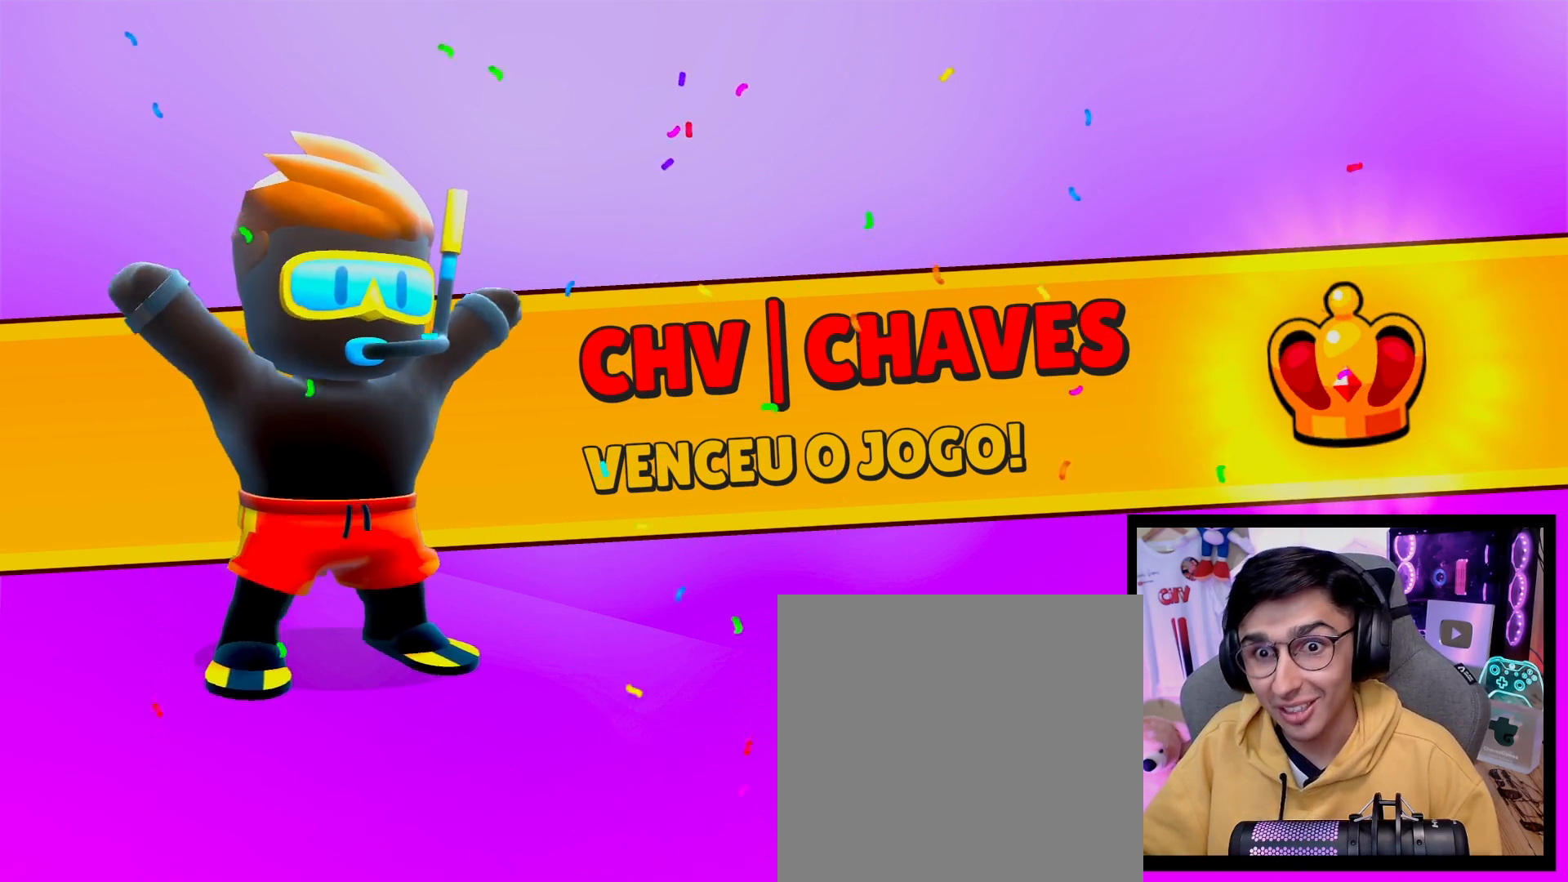
{"buttons": [], "left_stick": "left", "right_stick": "right", "events": [[83, "left_stick", "left"], [200, "left_stick", "down"], [333, "left_stick", "right"], [417, "left_stick", "up"], [433, "right_stick", "right"], [500, "left_stick", "left"]]}
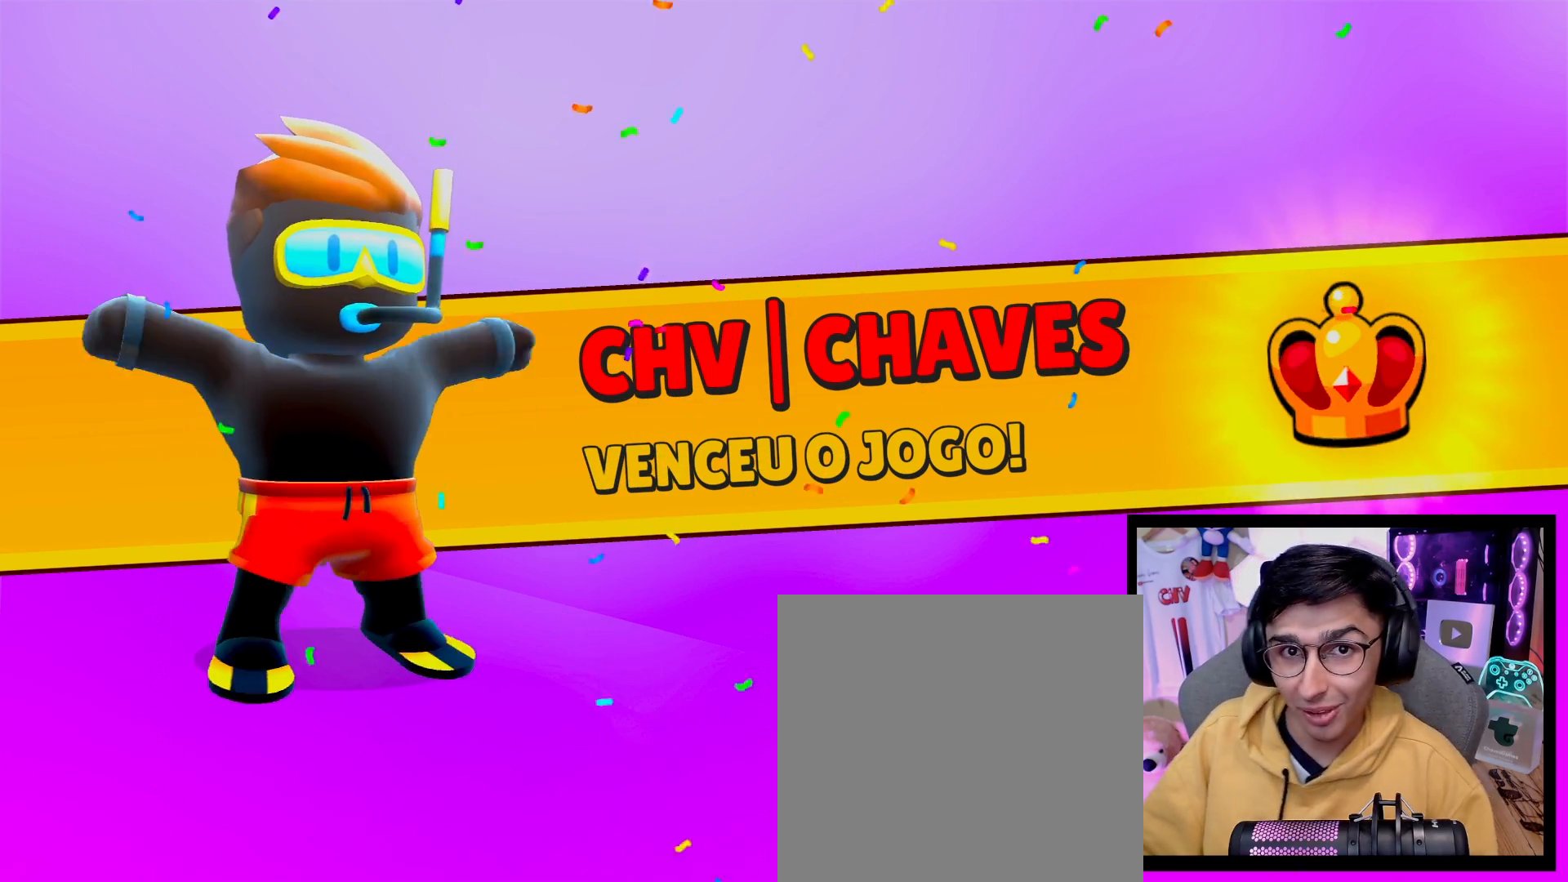
{"buttons": [], "left_stick": "left", "right_stick": "right", "events": [[117, "left_stick", "down"], [133, "right_stick", "down"], [217, "left_stick", "right"], [267, "right_stick", "left"], [367, "right_stick", "right"], [433, "left_stick", "up"], [500, "left_stick", "left"]]}
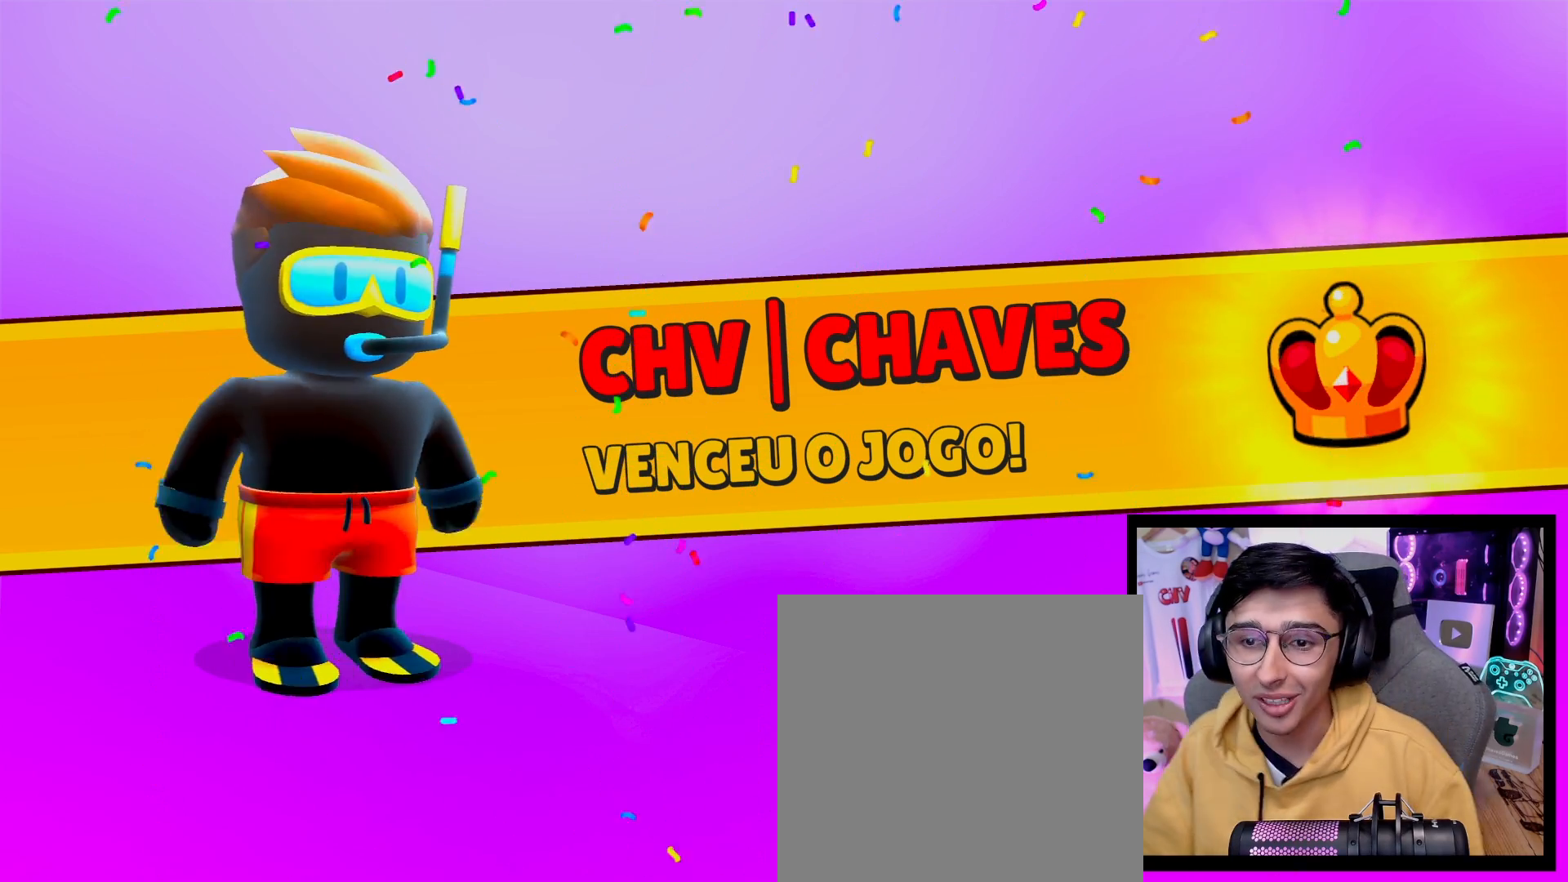
{"buttons": [], "left_stick": "center", "right_stick": "right", "events": [[100, "right_stick", "center"], [117, "left_stick", "down"], [150, "right_stick", "left"], [217, "left_stick", "right"], [217, "right_stick", "center"], [283, "right_stick", "down-right"], [400, "left_stick", "center"], [450, "right_stick", "right"]]}
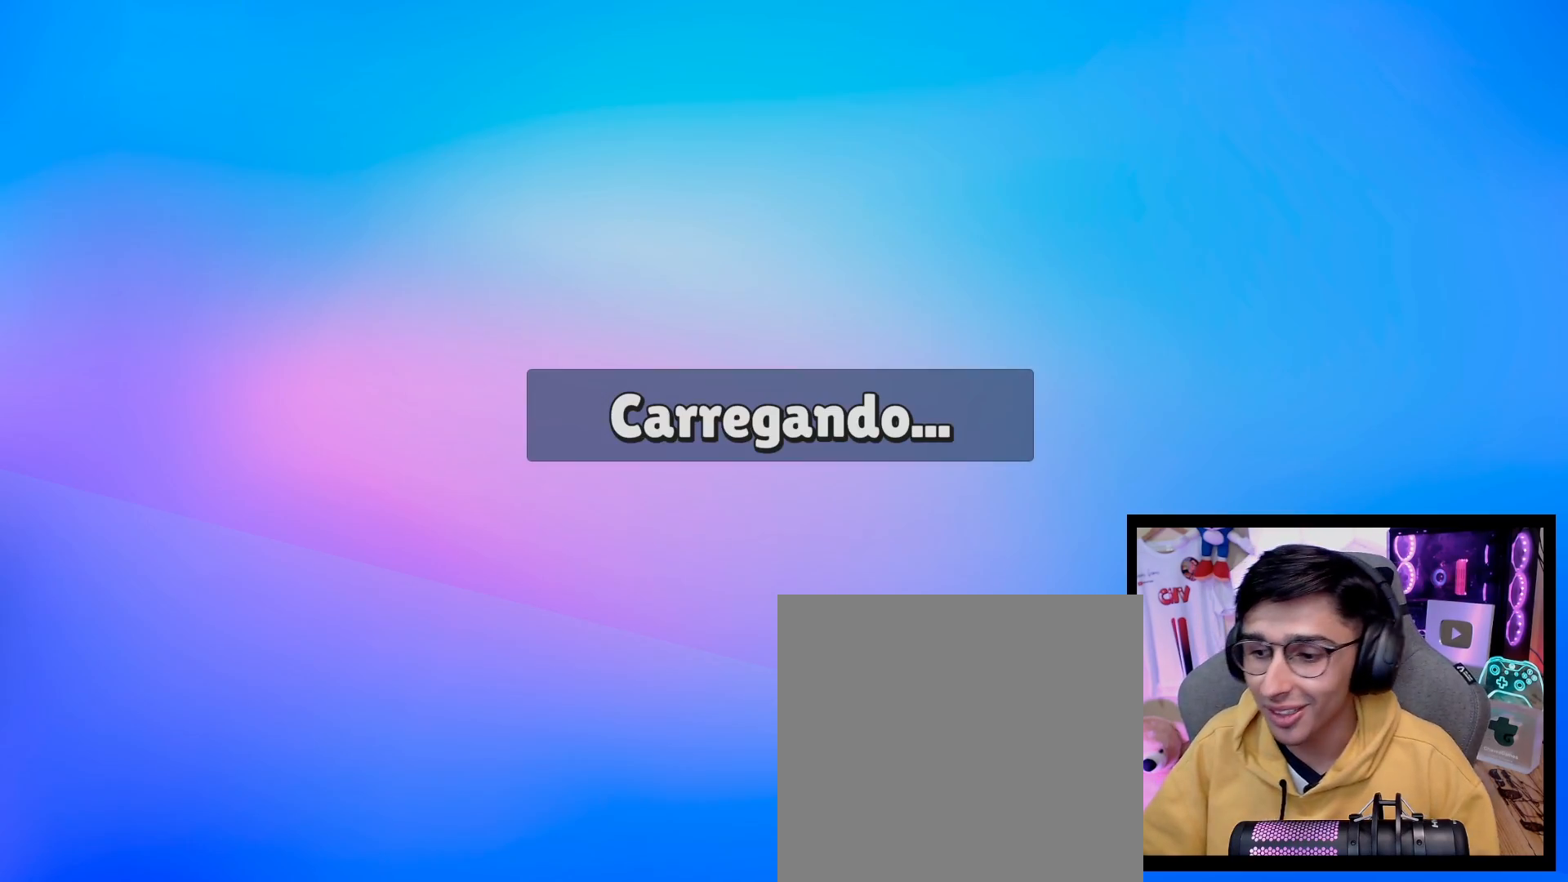
{"buttons": [], "left_stick": "center", "right_stick": "center", "events": [[50, "right_stick", "center"]]}